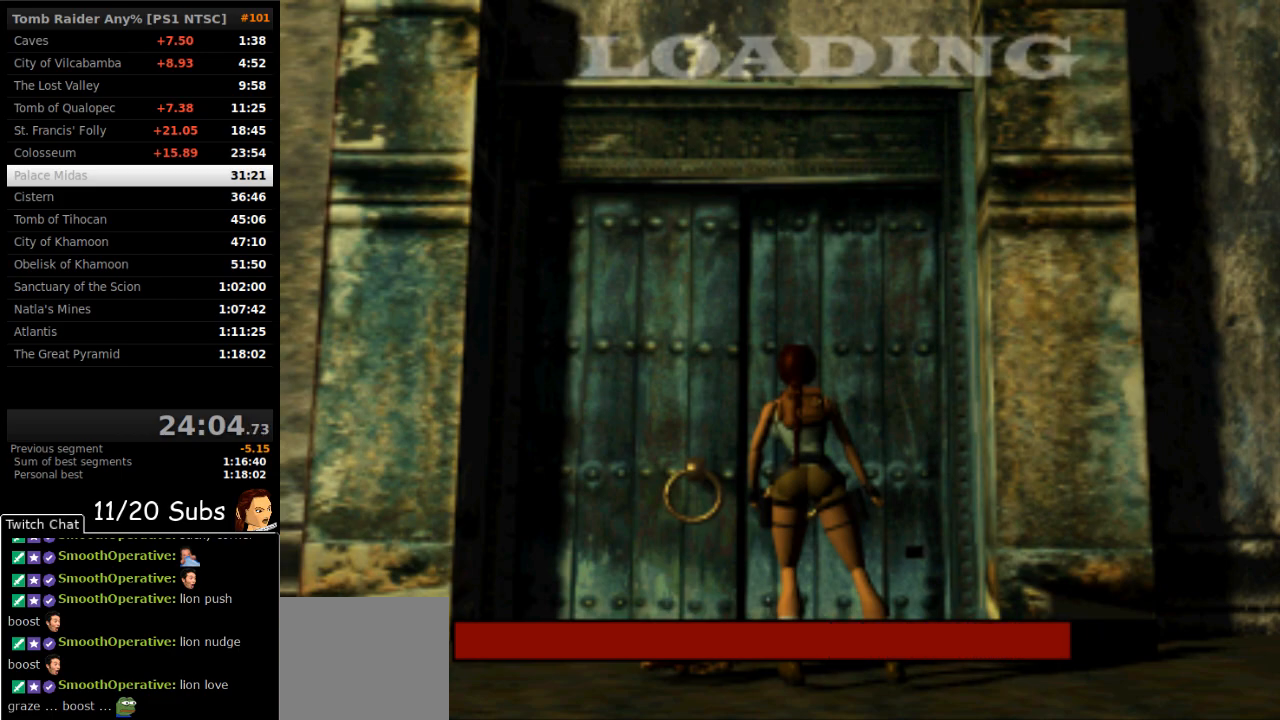
Gameplay with a controller (PlayStation layout); each line is a JSON object with the inputs held at the frame after it (dt_ms = milliseconds from this image to that frame). "events" lists button and stick changes between this image and that frame as [ms after this image, input, new state], when the widget could be followed in between. Not read: L3 R3 left_stick.
{"dt_ms": 500, "buttons": ["SQUARE"], "right_stick": "center", "events": []}
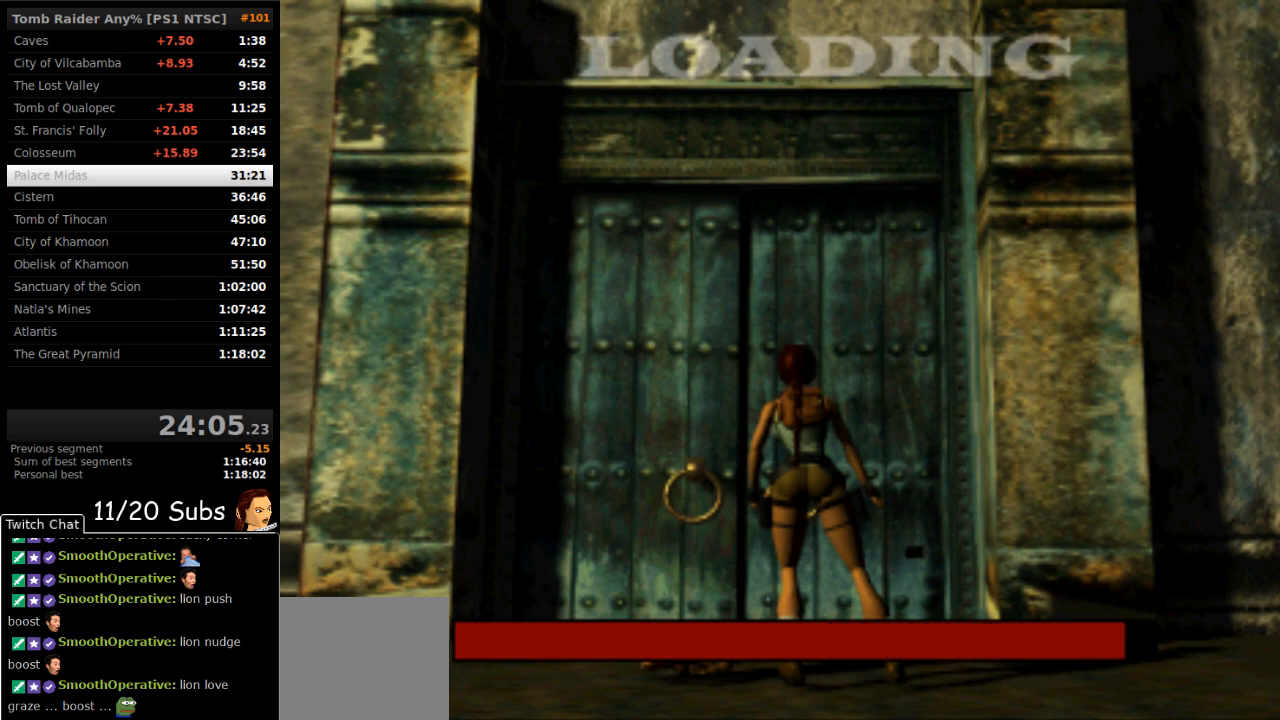
{"dt_ms": 500, "buttons": ["SQUARE"], "right_stick": "center", "events": []}
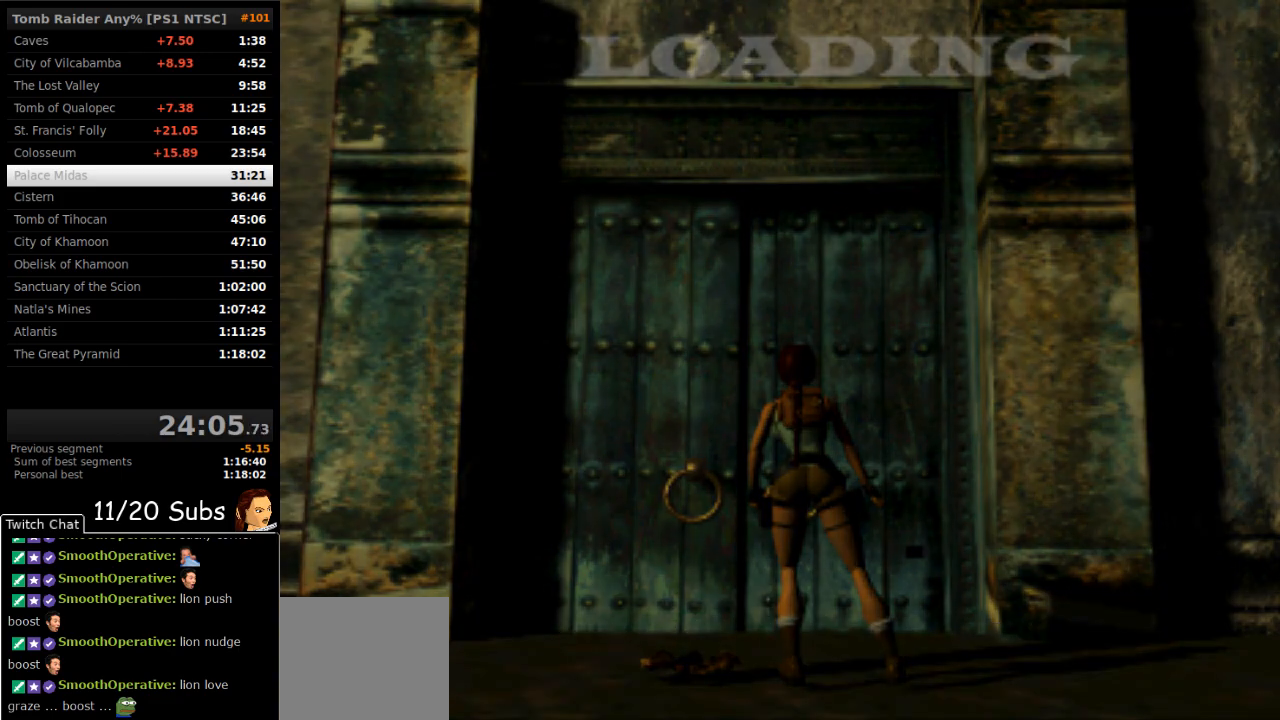
{"dt_ms": 500, "buttons": ["SQUARE"], "right_stick": "center", "events": []}
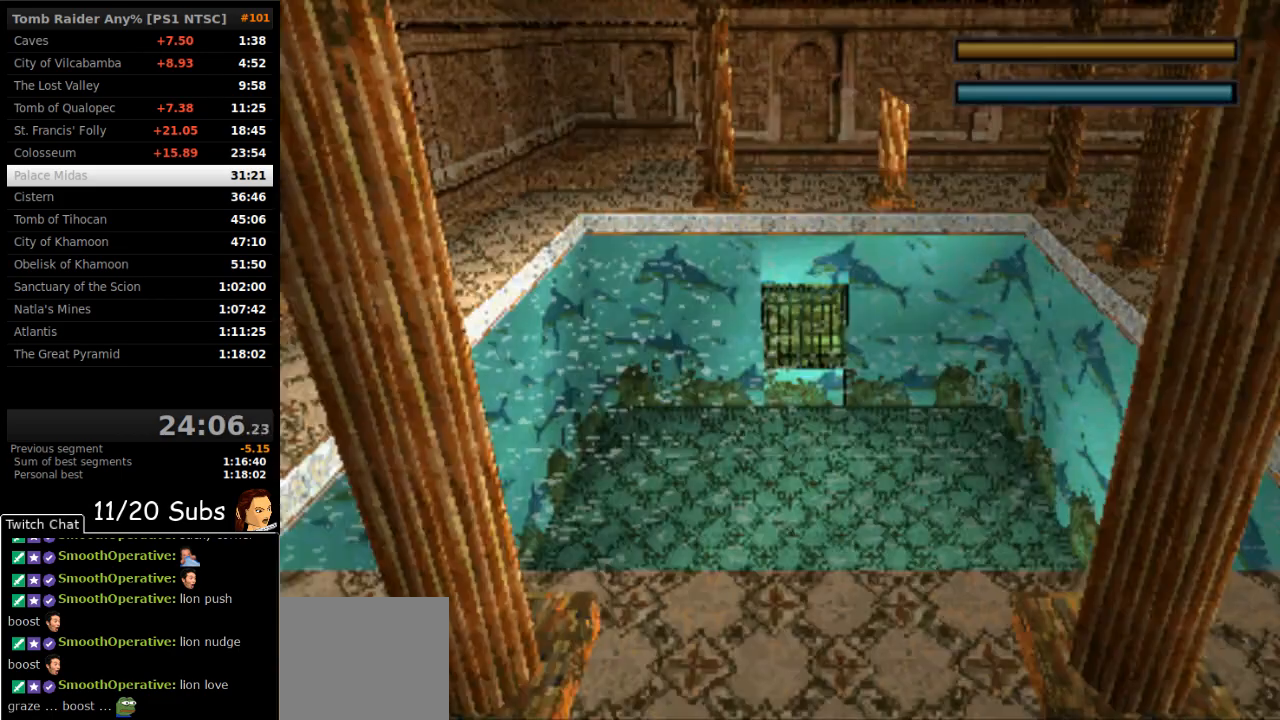
{"dt_ms": 500, "buttons": ["SQUARE"], "right_stick": "center", "events": []}
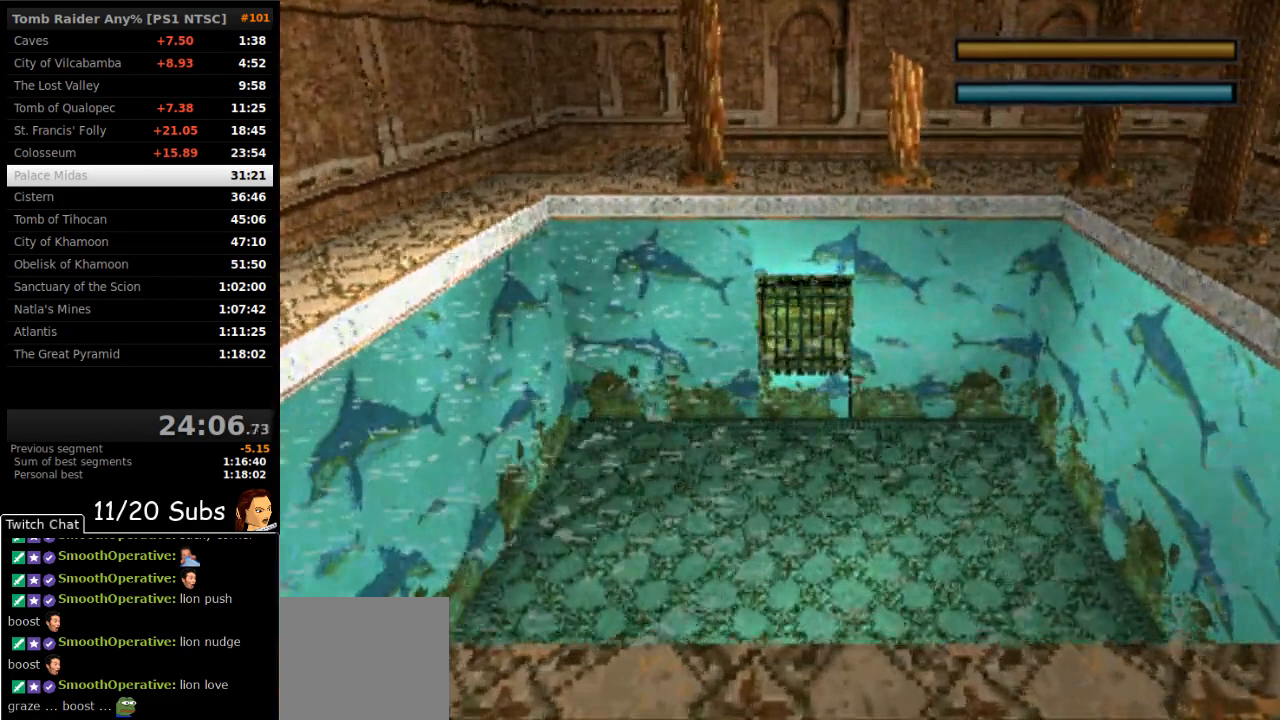
{"dt_ms": 500, "buttons": ["SQUARE"], "right_stick": "center", "events": []}
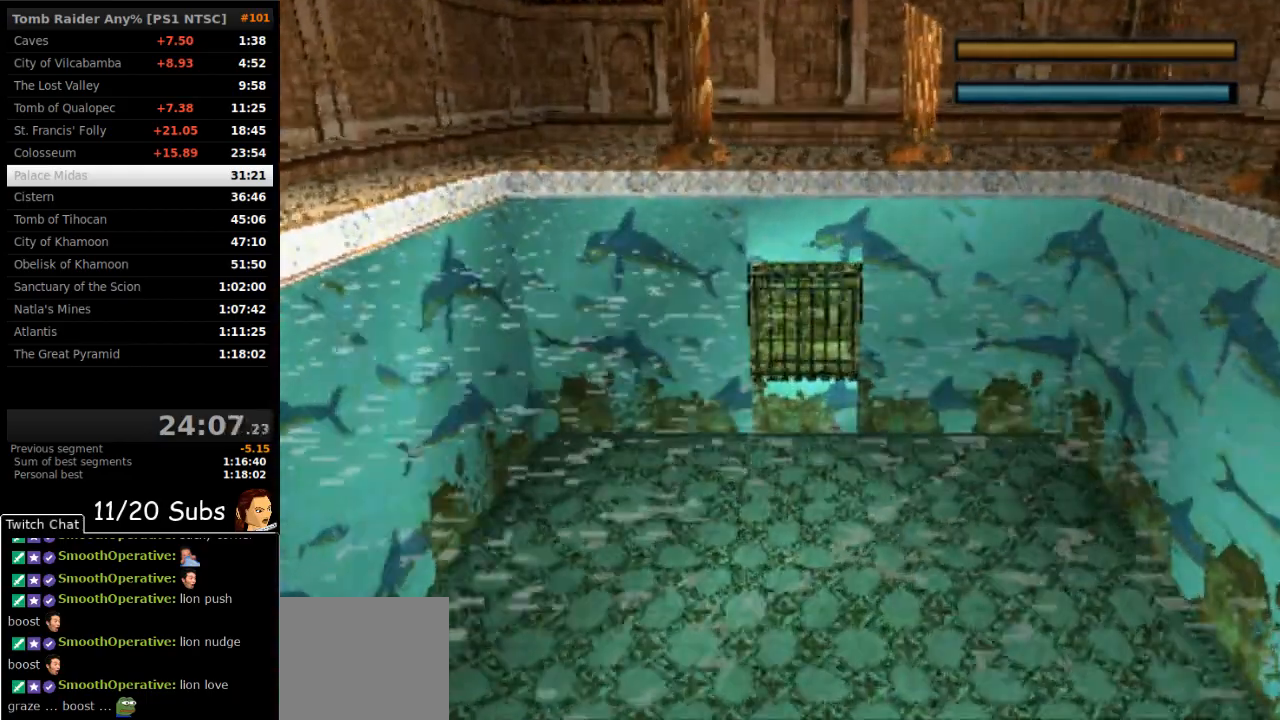
{"dt_ms": 500, "buttons": ["SQUARE"], "right_stick": "center", "events": []}
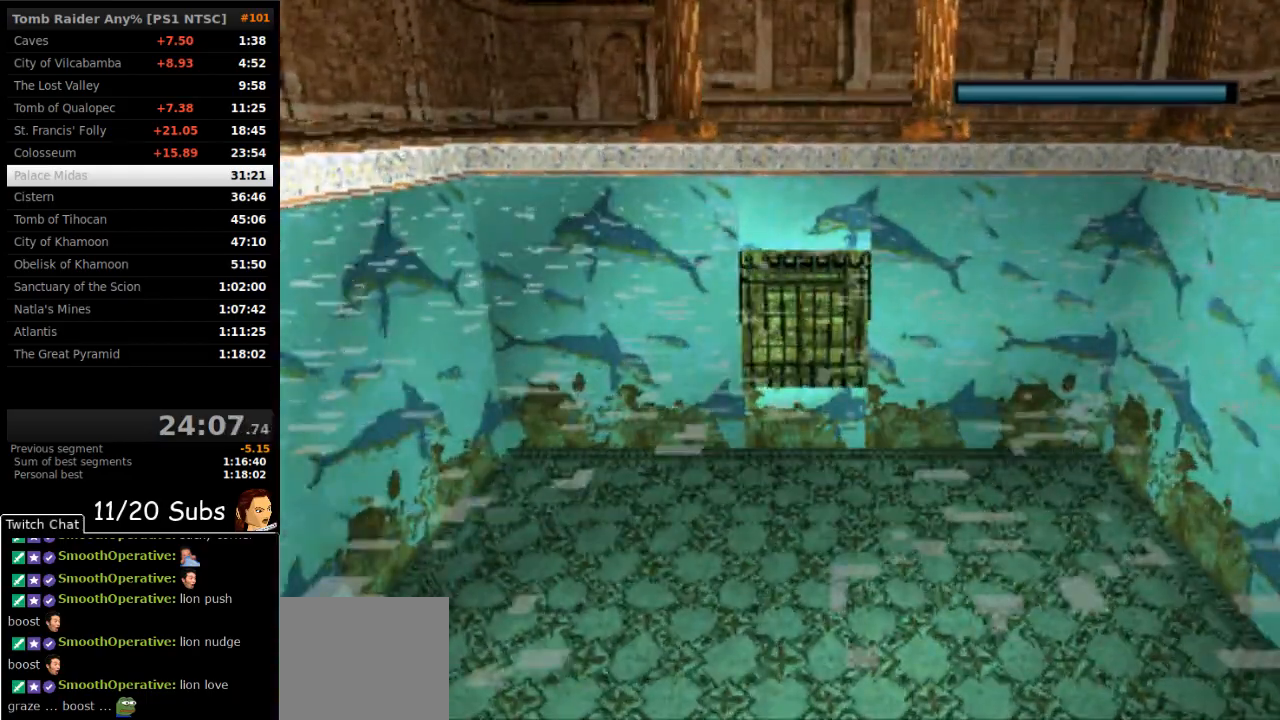
{"dt_ms": 500, "buttons": ["SQUARE"], "right_stick": "center", "events": []}
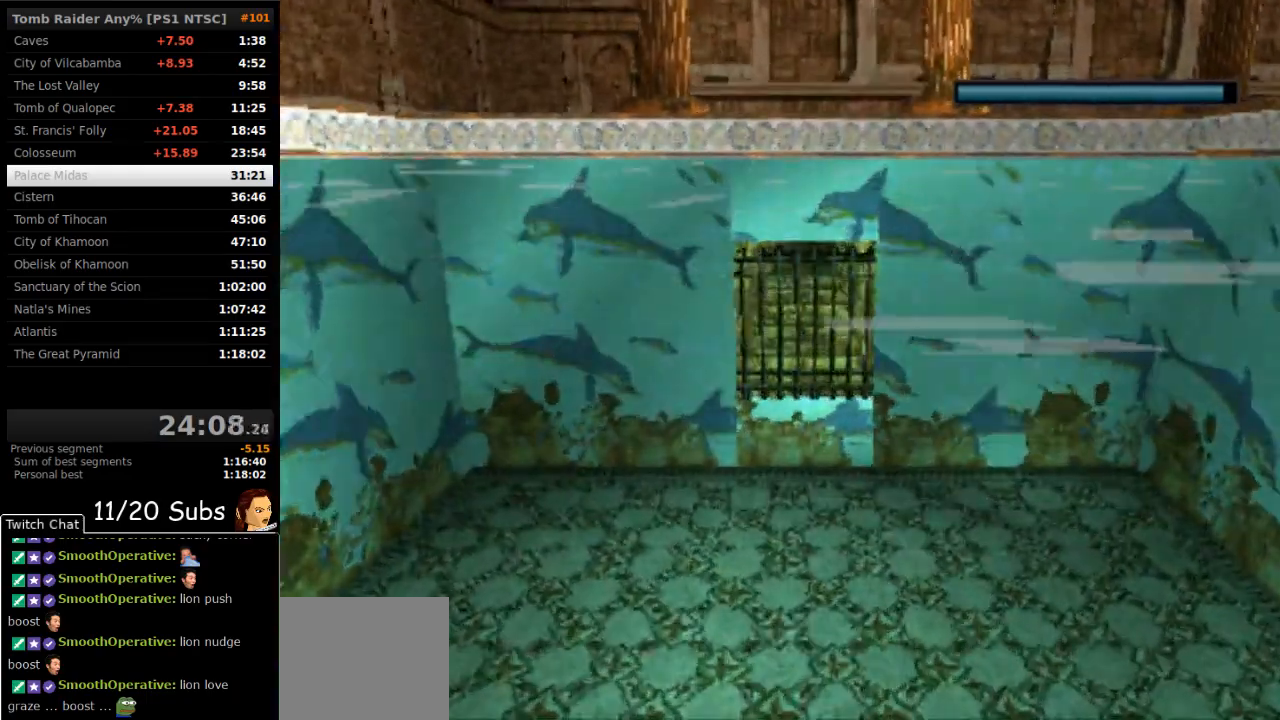
{"dt_ms": 500, "buttons": ["SQUARE"], "right_stick": "center", "events": []}
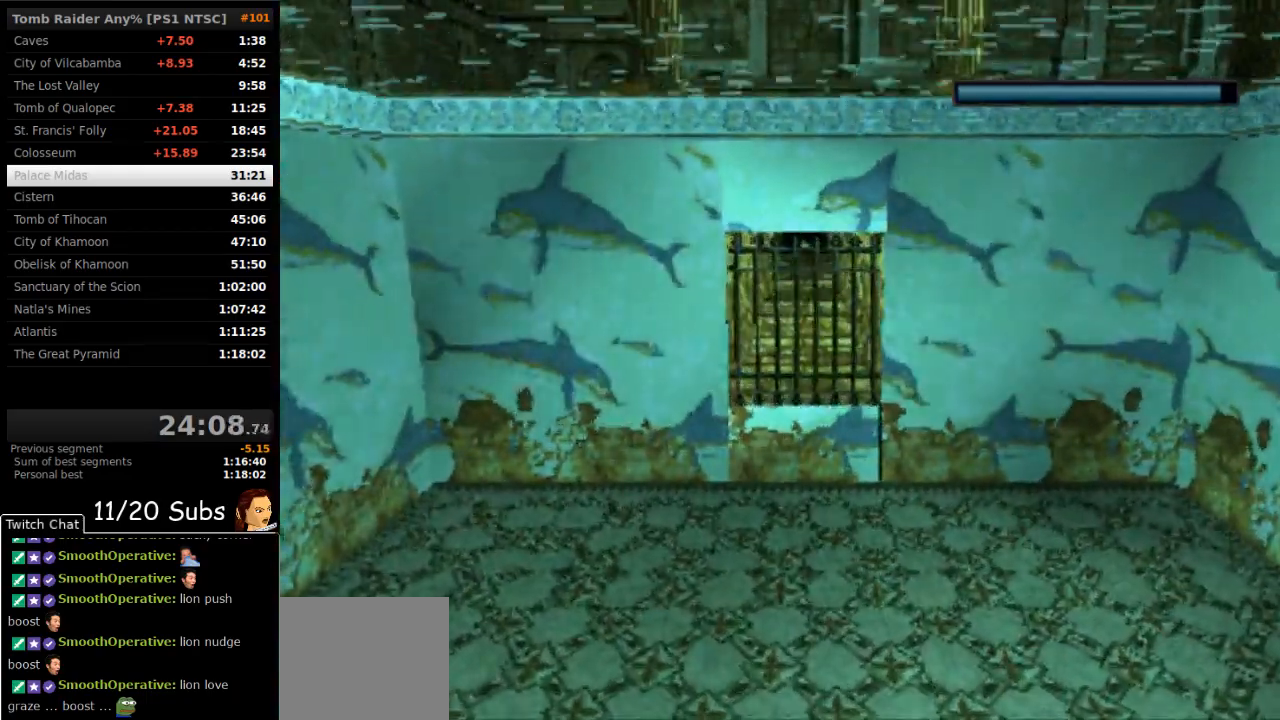
{"dt_ms": 500, "buttons": ["SQUARE"], "right_stick": "center", "events": []}
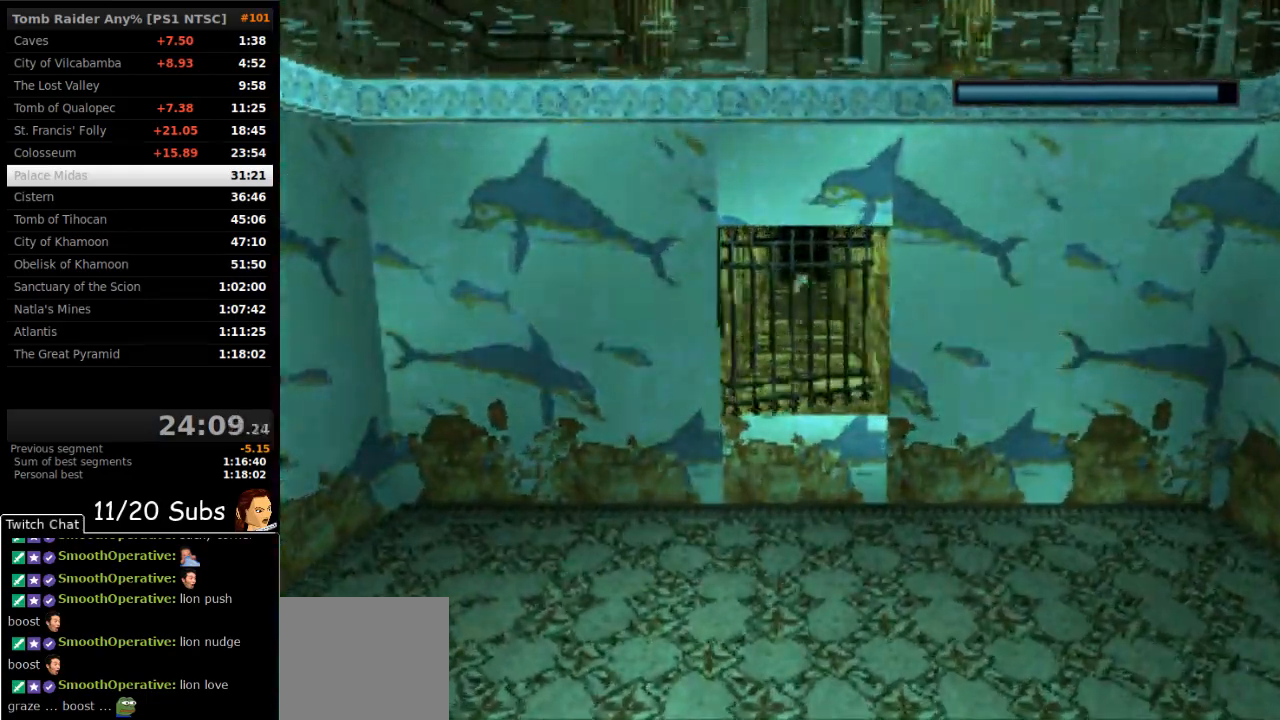
{"dt_ms": 1000, "buttons": ["SQUARE", "DPAD_RIGHT"], "right_stick": "center"}
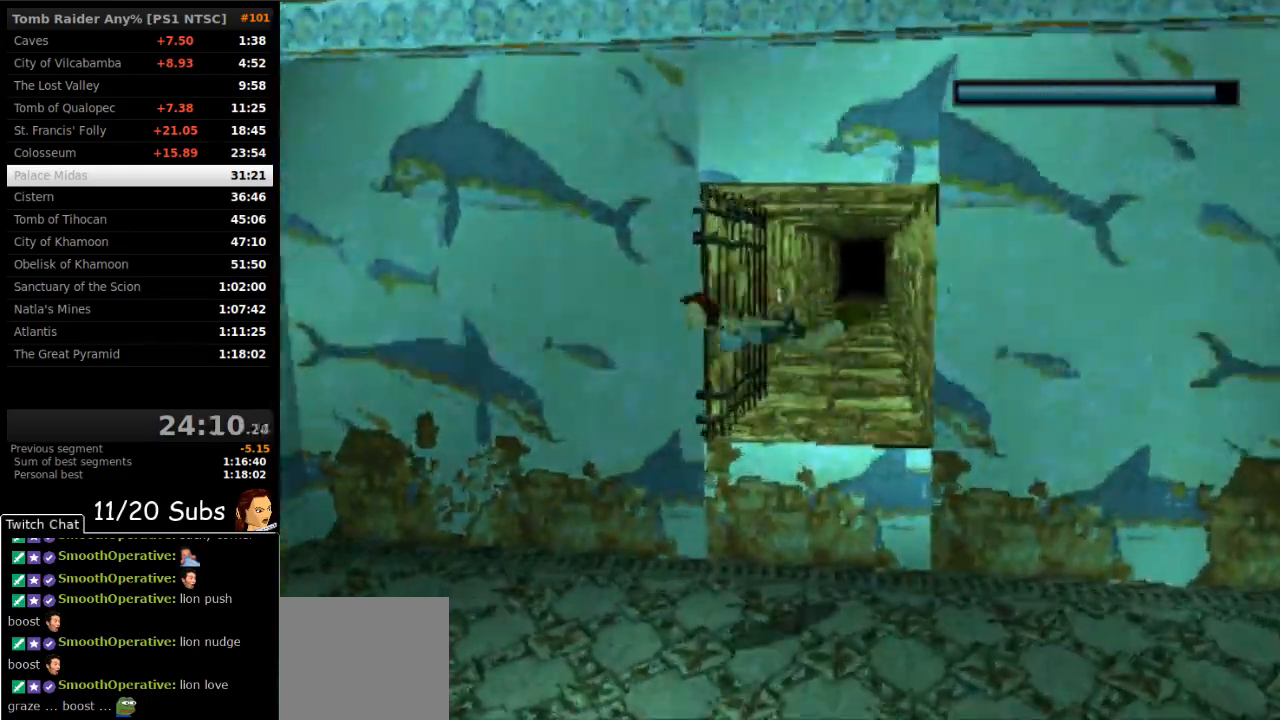
{"dt_ms": 500, "buttons": ["SQUARE"], "right_stick": "center", "events": [[83, "DPAD_RIGHT", "up"], [317, "DPAD_RIGHT", "down"], [450, "DPAD_RIGHT", "up"]]}
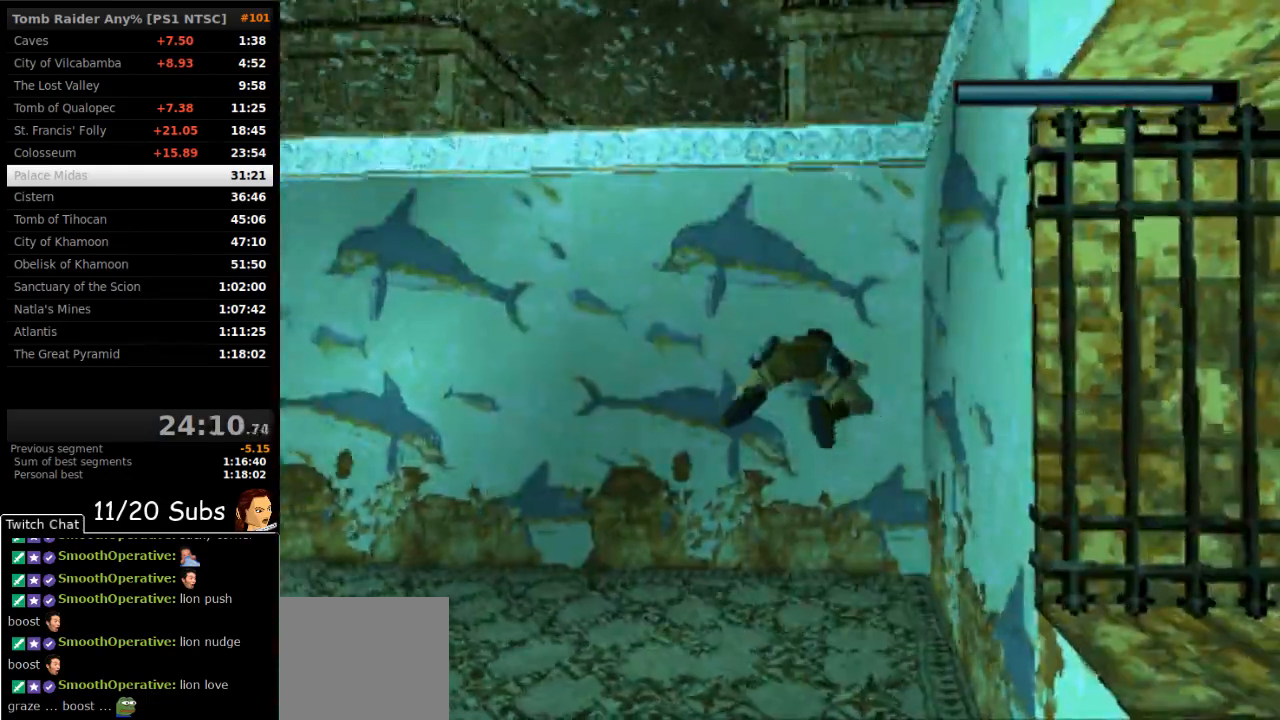
{"dt_ms": 500, "buttons": ["SQUARE", "DPAD_DOWN"], "right_stick": "center", "events": [[67, "DPAD_DOWN", "down"], [200, "DPAD_DOWN", "up"], [367, "DPAD_DOWN", "down"]]}
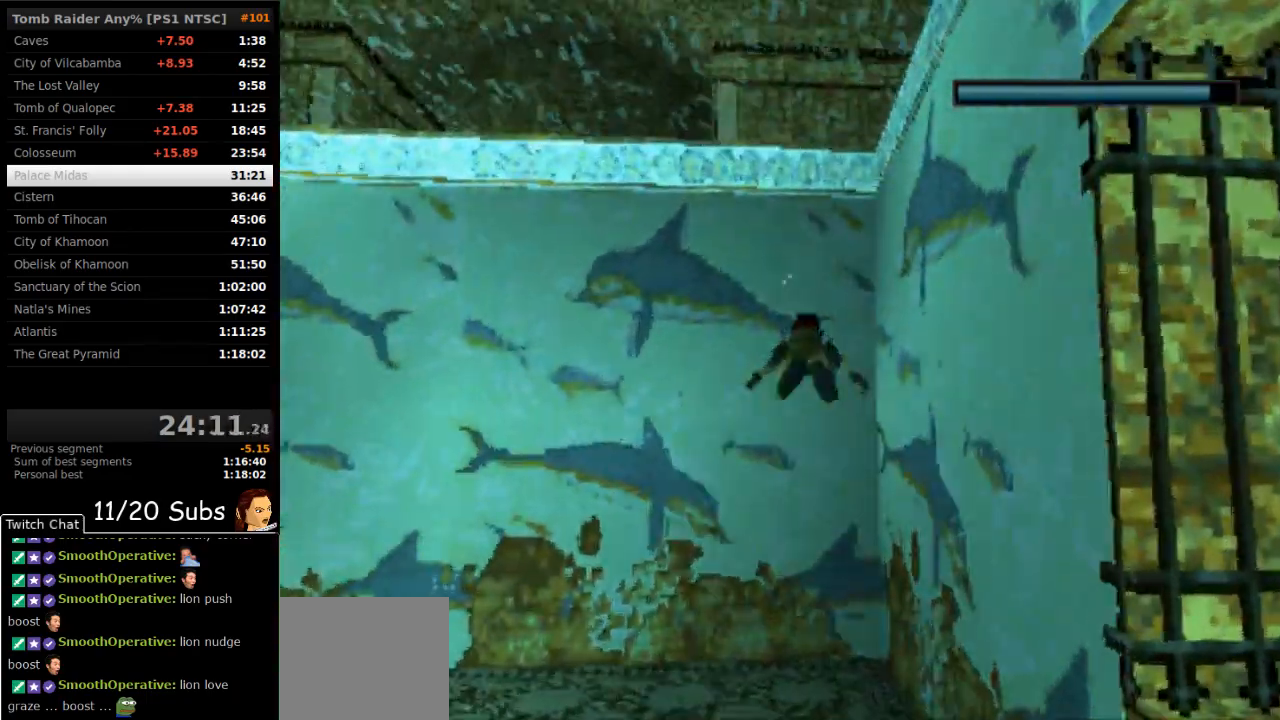
{"dt_ms": 500, "buttons": ["SQUARE", "DPAD_DOWN"], "right_stick": "center", "events": []}
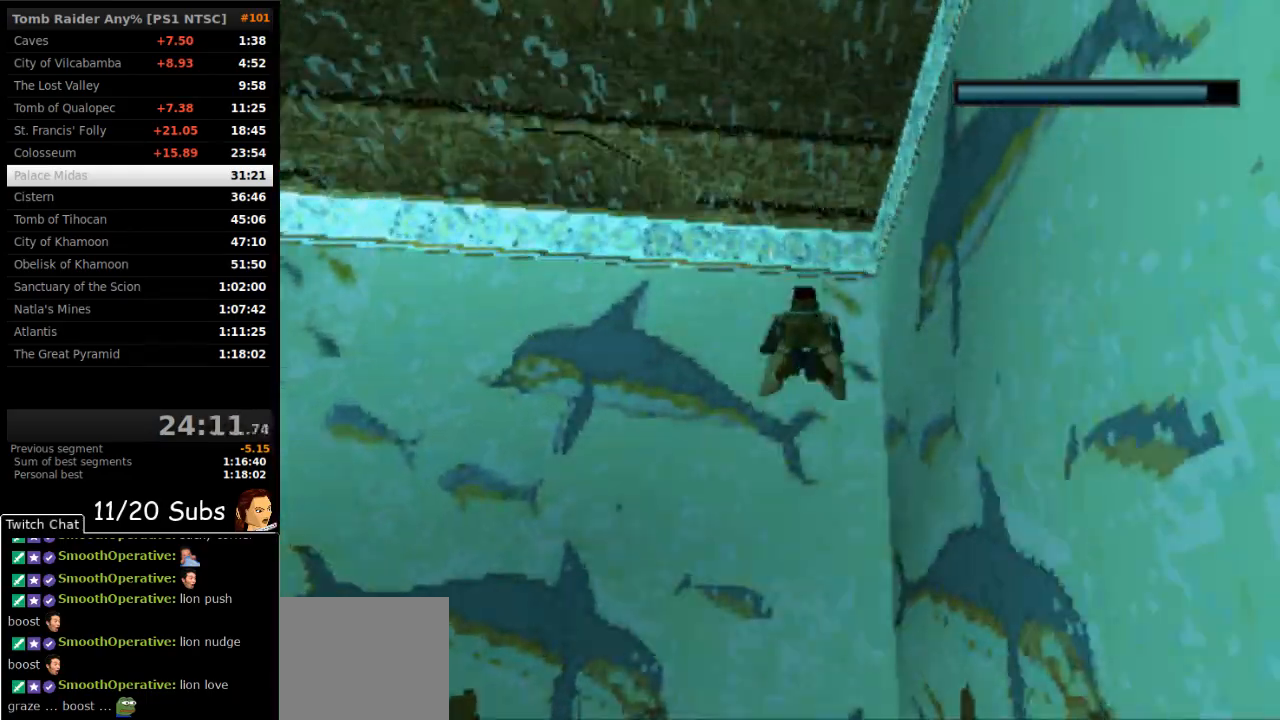
{"dt_ms": 500, "buttons": ["SQUARE", "DPAD_RIGHT"], "right_stick": "center", "events": [[200, "DPAD_RIGHT", "down"], [300, "DPAD_DOWN", "up"]]}
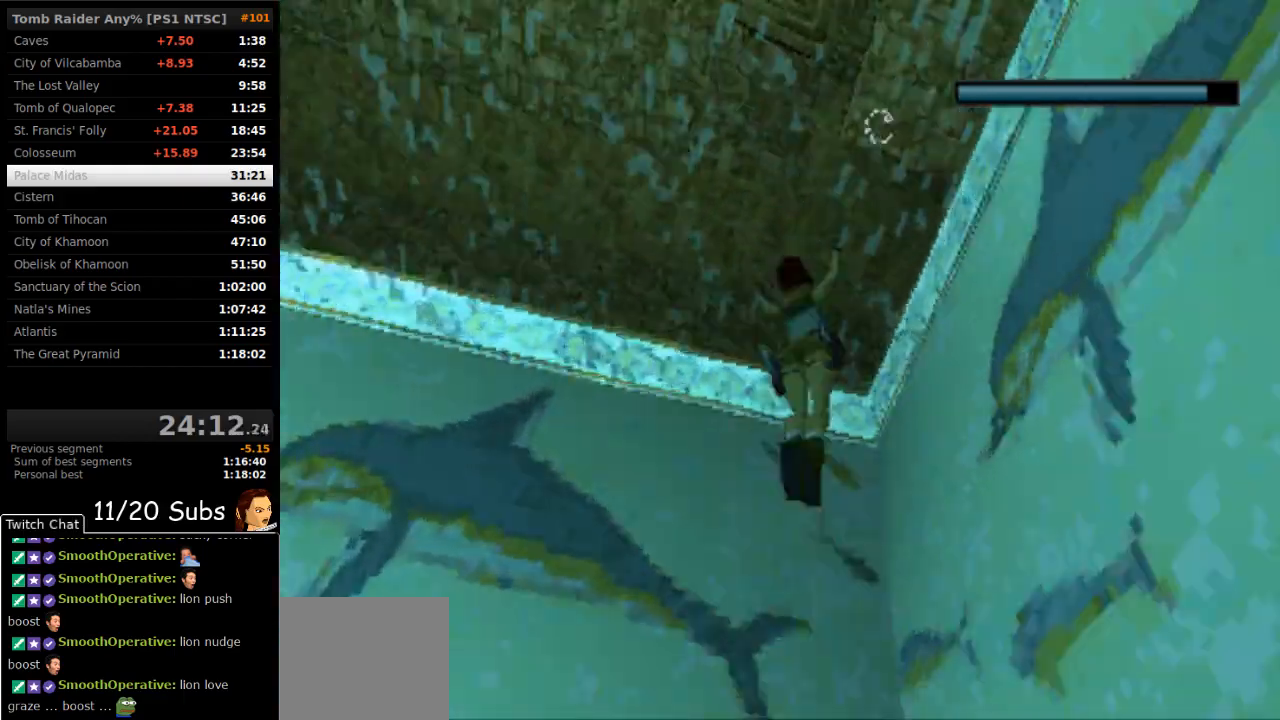
{"dt_ms": 500, "buttons": ["CROSS", "DPAD_UP"], "right_stick": "center", "events": [[17, "DPAD_UP", "down"], [83, "DPAD_RIGHT", "up"], [117, "SQUARE", "up"], [217, "CROSS", "down"]]}
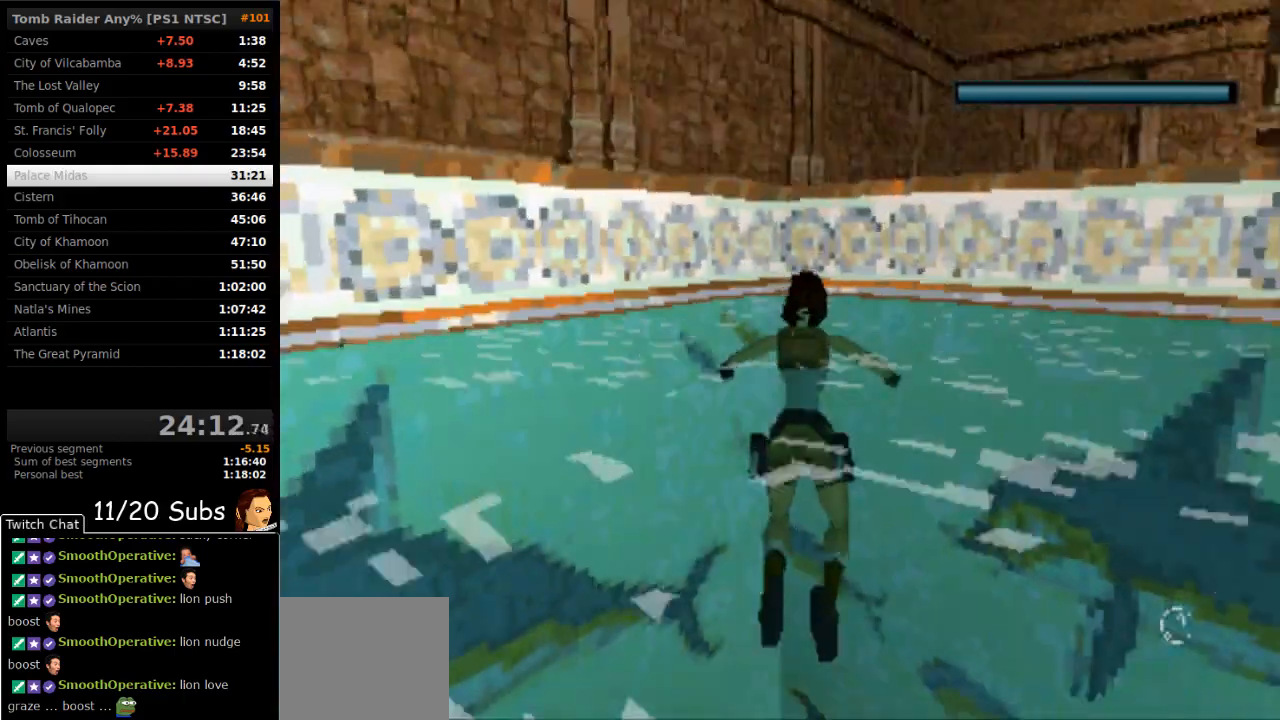
{"dt_ms": 500, "buttons": ["CROSS", "DPAD_UP"], "right_stick": "center", "events": [[167, "DPAD_RIGHT", "down"], [317, "DPAD_RIGHT", "up"]]}
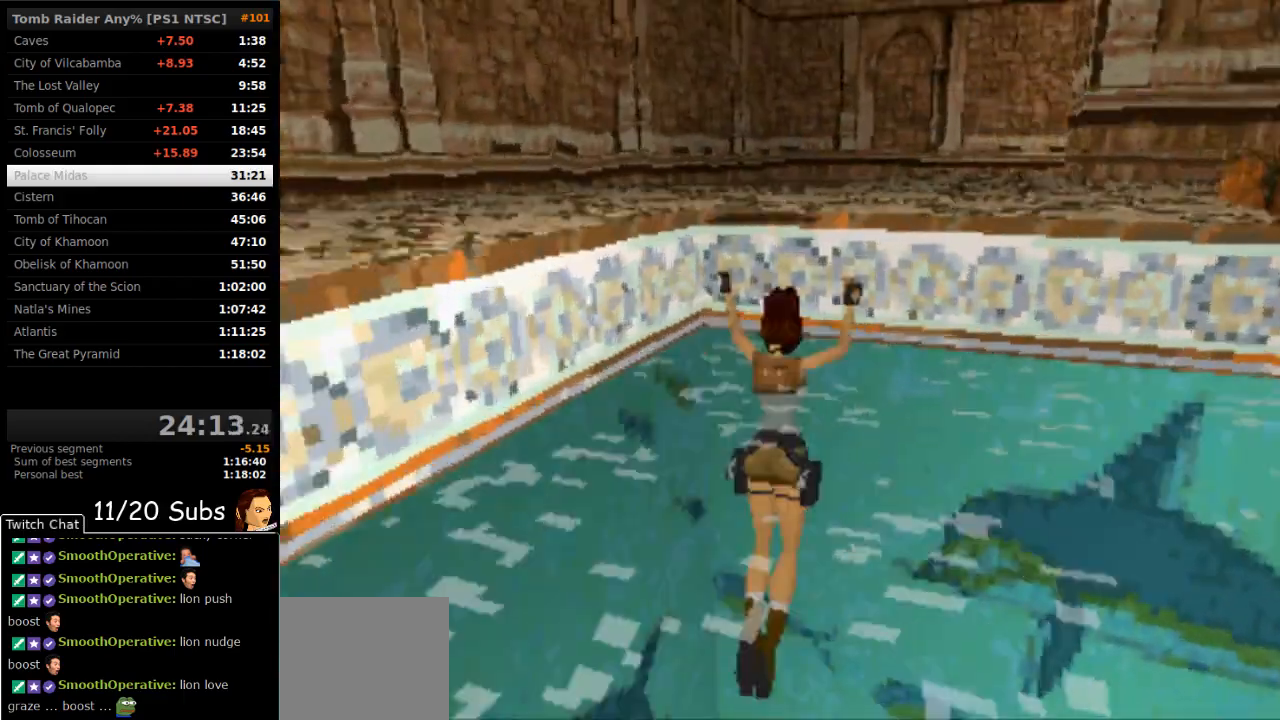
{"dt_ms": 500, "buttons": ["DPAD_UP"], "right_stick": "center", "events": [[483, "CROSS", "up"]]}
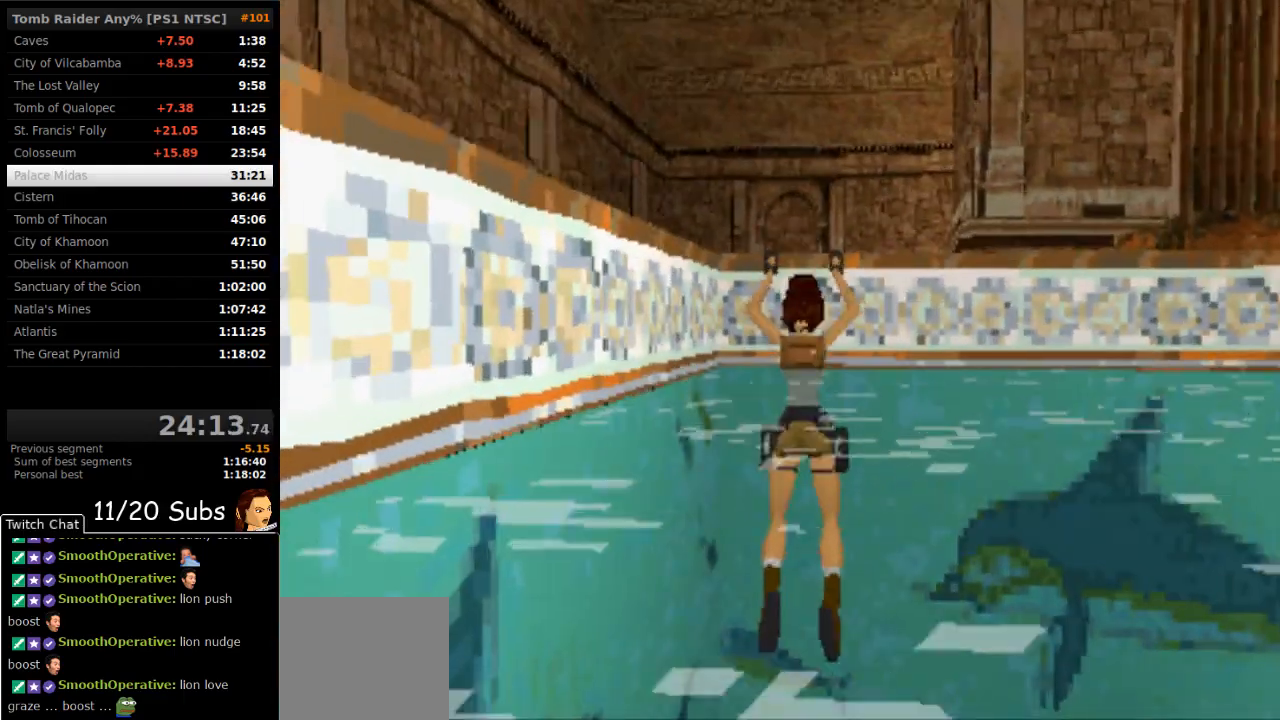
{"dt_ms": 500, "buttons": ["DPAD_UP"], "right_stick": "center", "events": []}
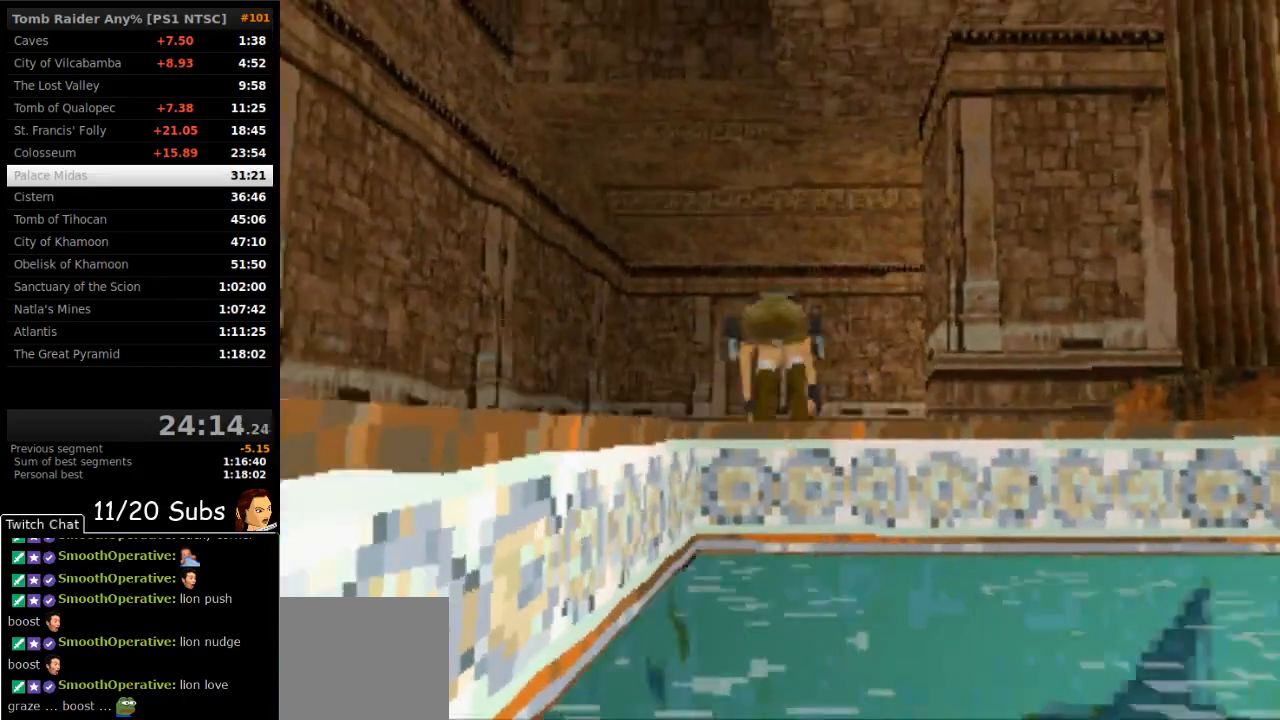
{"dt_ms": 500, "buttons": ["DPAD_UP"], "right_stick": "center", "events": []}
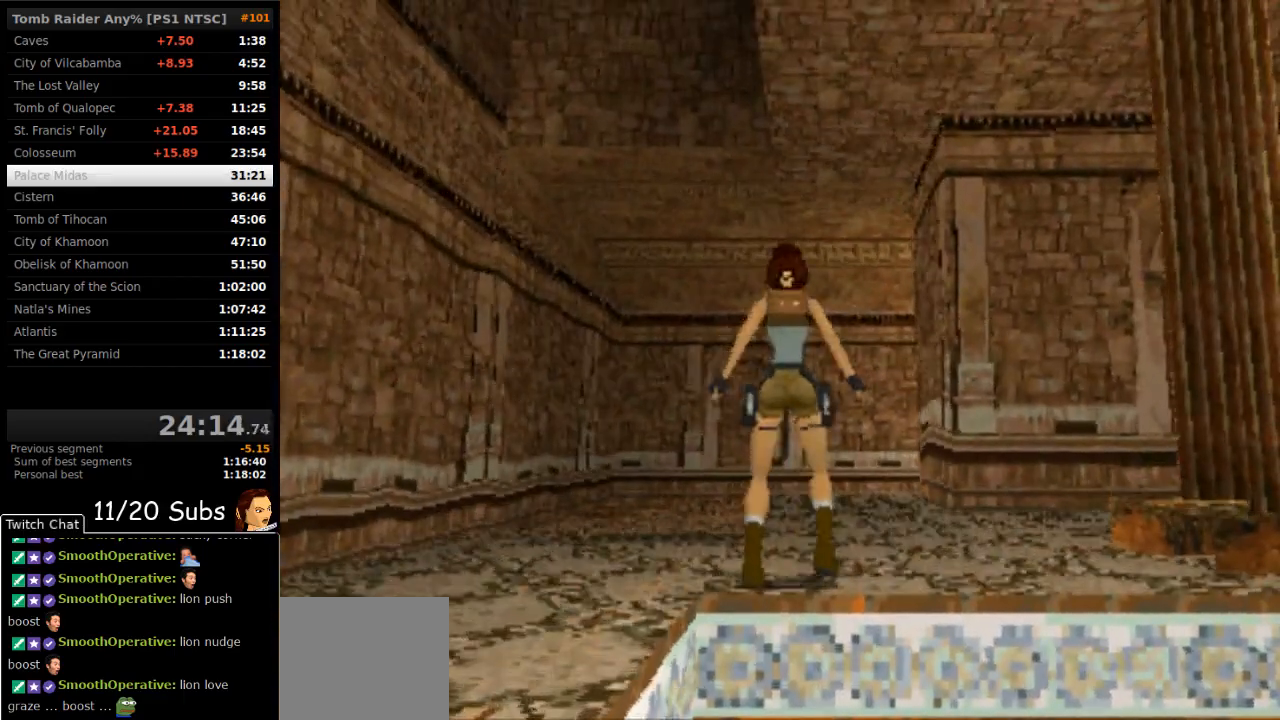
{"dt_ms": 500, "buttons": ["SQUARE", "DPAD_UP", "DPAD_RIGHT"], "right_stick": "center", "events": [[200, "SQUARE", "down"], [467, "DPAD_RIGHT", "down"]]}
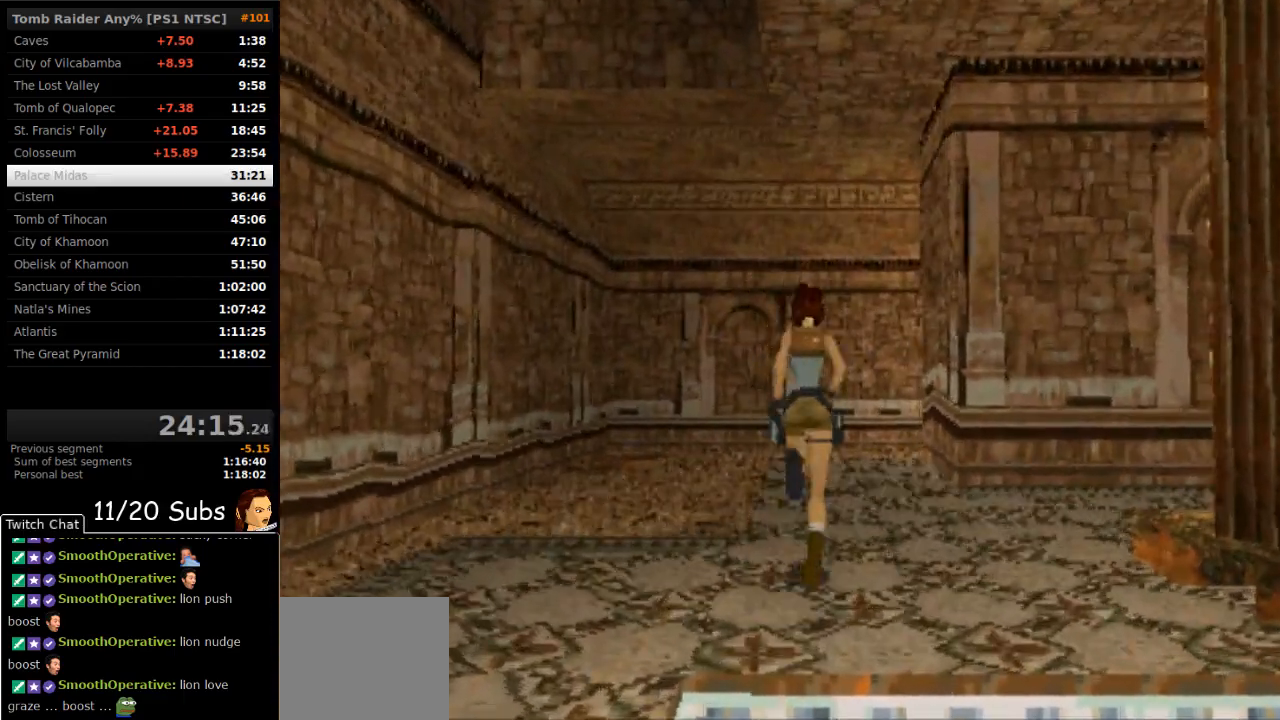
{"dt_ms": 500, "buttons": ["DPAD_UP", "DPAD_RIGHT"], "right_stick": "center", "events": [[317, "DPAD_RIGHT", "up"], [400, "DPAD_RIGHT", "down"], [433, "SQUARE", "up"]]}
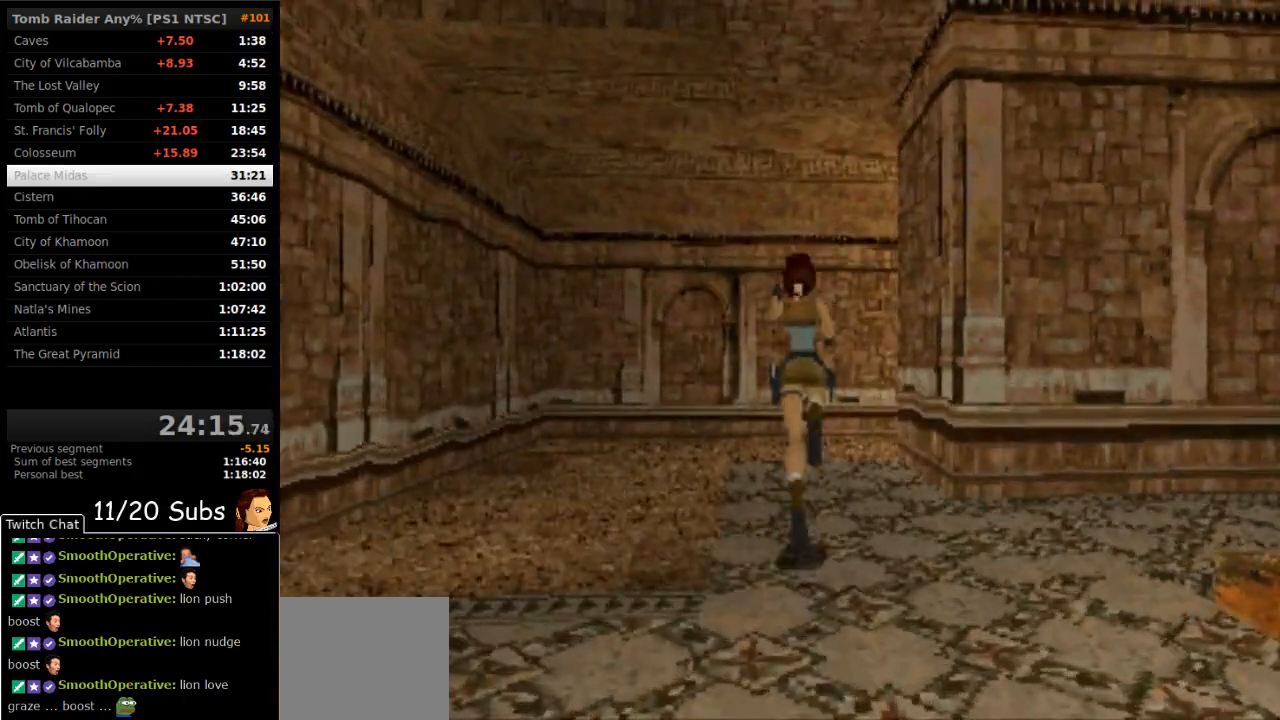
{"dt_ms": 500, "buttons": [], "right_stick": "center", "events": [[200, "SELECT", "down"], [333, "DPAD_RIGHT", "up"], [367, "DPAD_UP", "up"], [367, "SELECT", "up"]]}
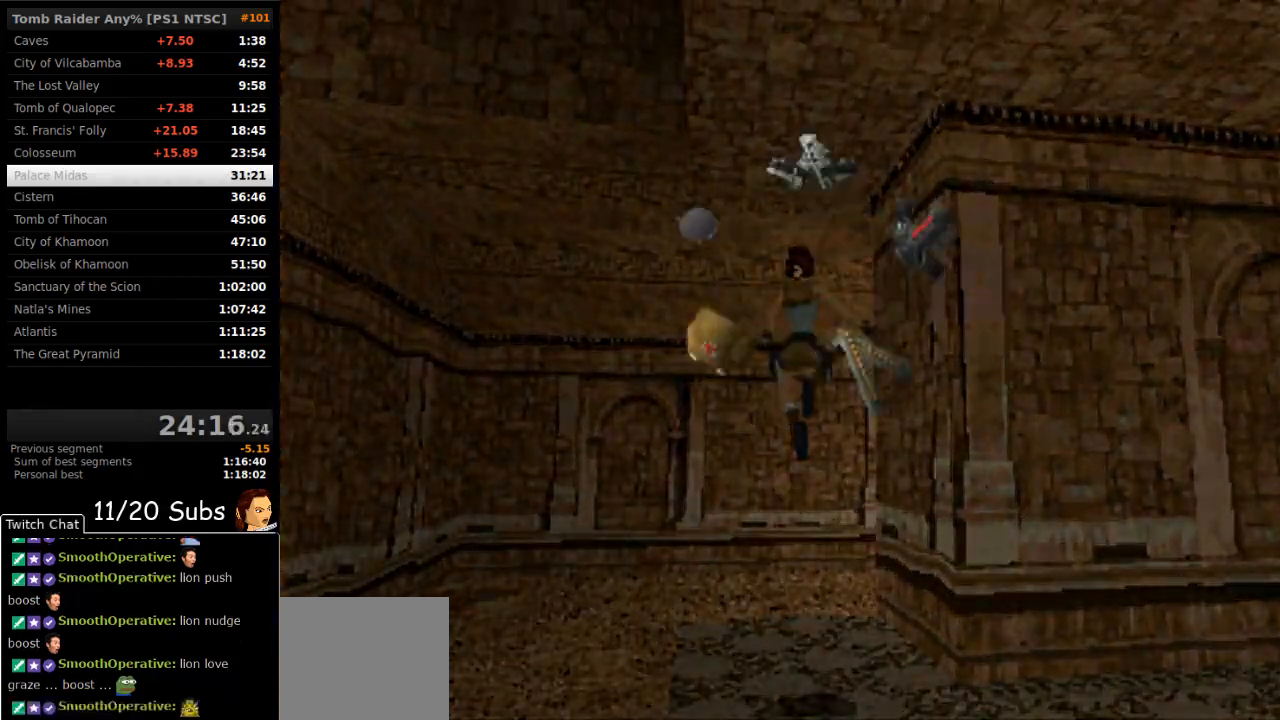
{"dt_ms": 500, "buttons": ["DPAD_LEFT"], "right_stick": "center", "events": [[83, "DPAD_LEFT", "down"]]}
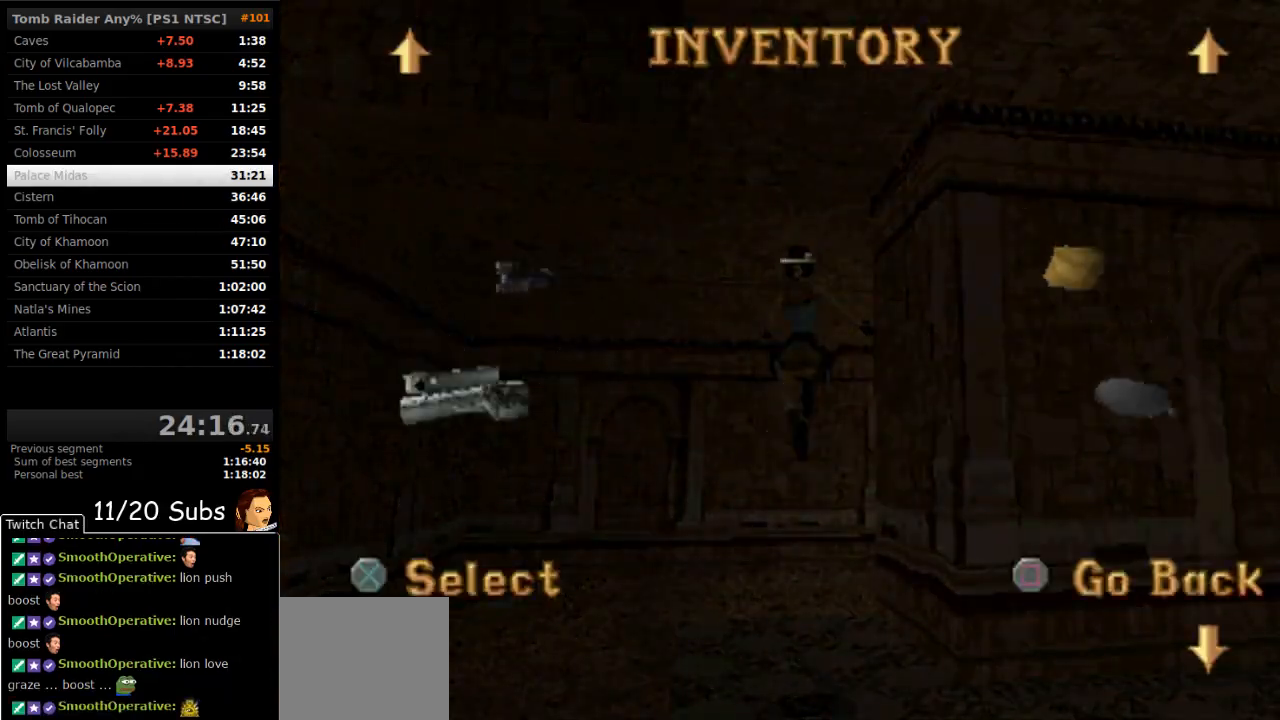
{"dt_ms": 500, "buttons": ["CROSS"], "right_stick": "center", "events": [[350, "DPAD_LEFT", "up"], [467, "CROSS", "down"]]}
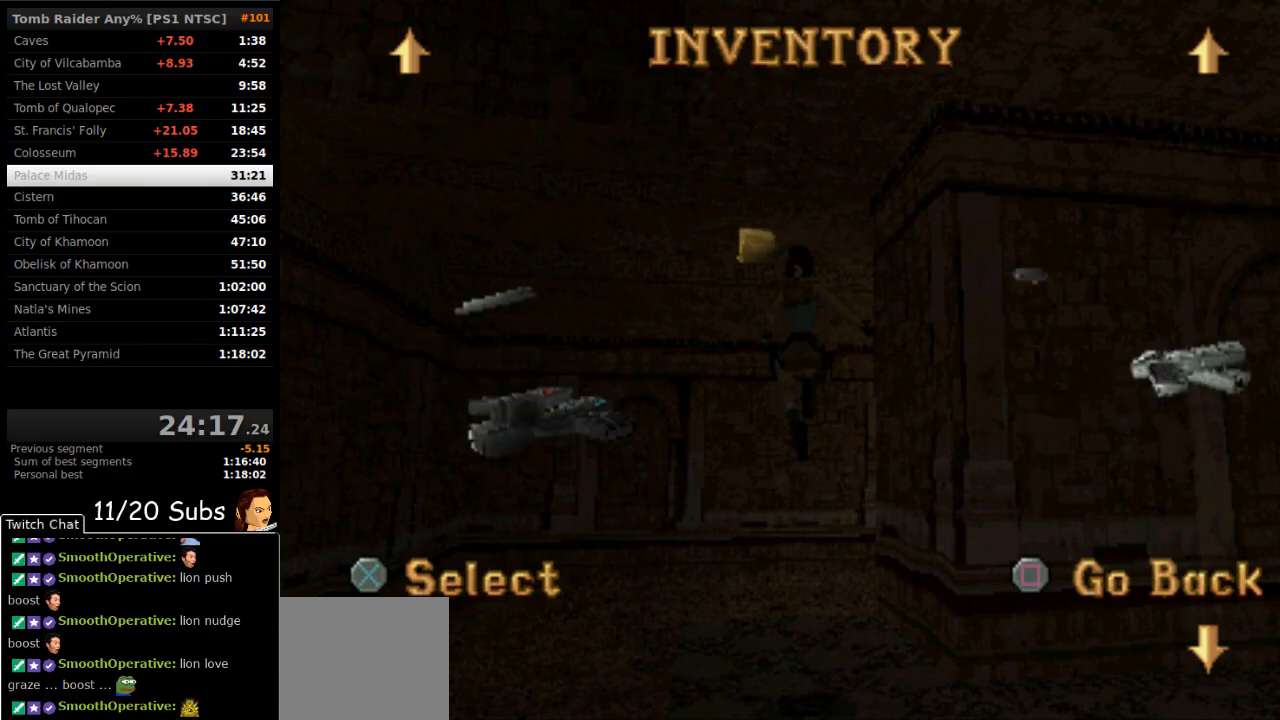
{"dt_ms": 500, "buttons": ["CROSS"], "right_stick": "center", "events": [[67, "CROSS", "up"], [133, "CROSS", "down"], [183, "CROSS", "up"], [250, "CROSS", "down"], [333, "CROSS", "up"], [350, "CROSS", "down"], [433, "CROSS", "up"], [483, "CROSS", "down"]]}
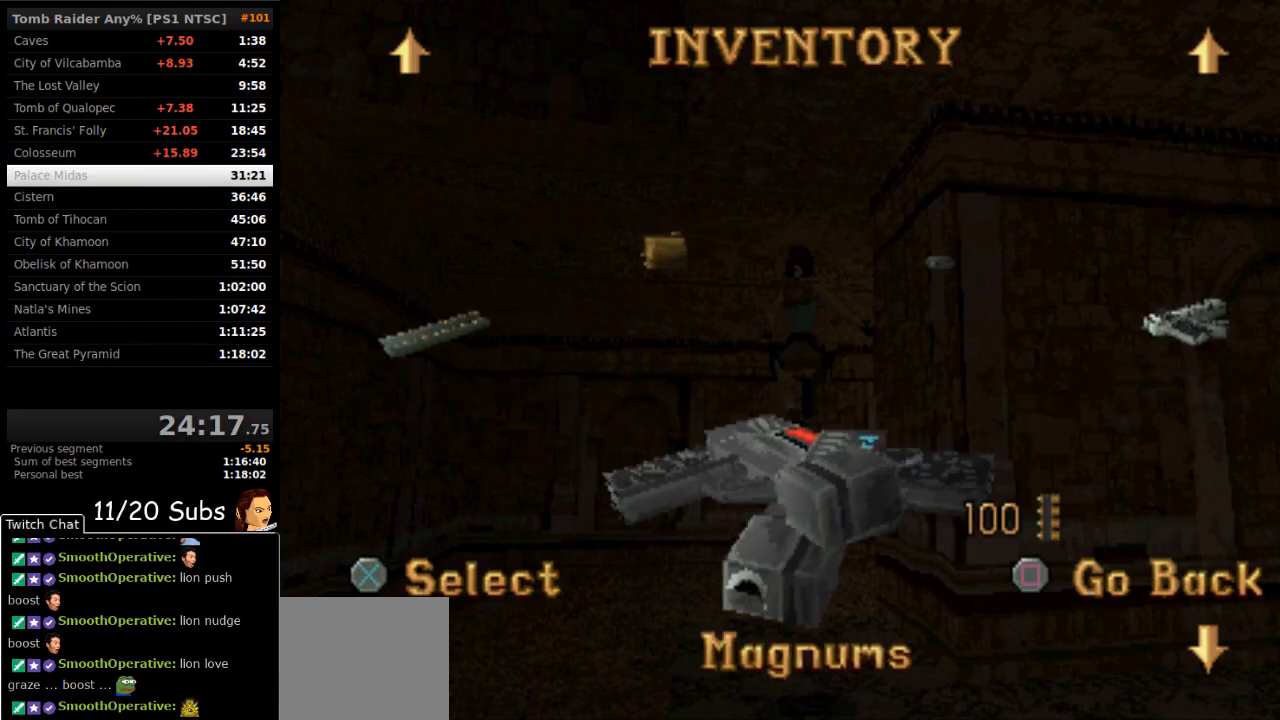
{"dt_ms": 500, "buttons": ["DPAD_UP"], "right_stick": "center", "events": [[100, "CROSS", "up"], [183, "DPAD_UP", "down"]]}
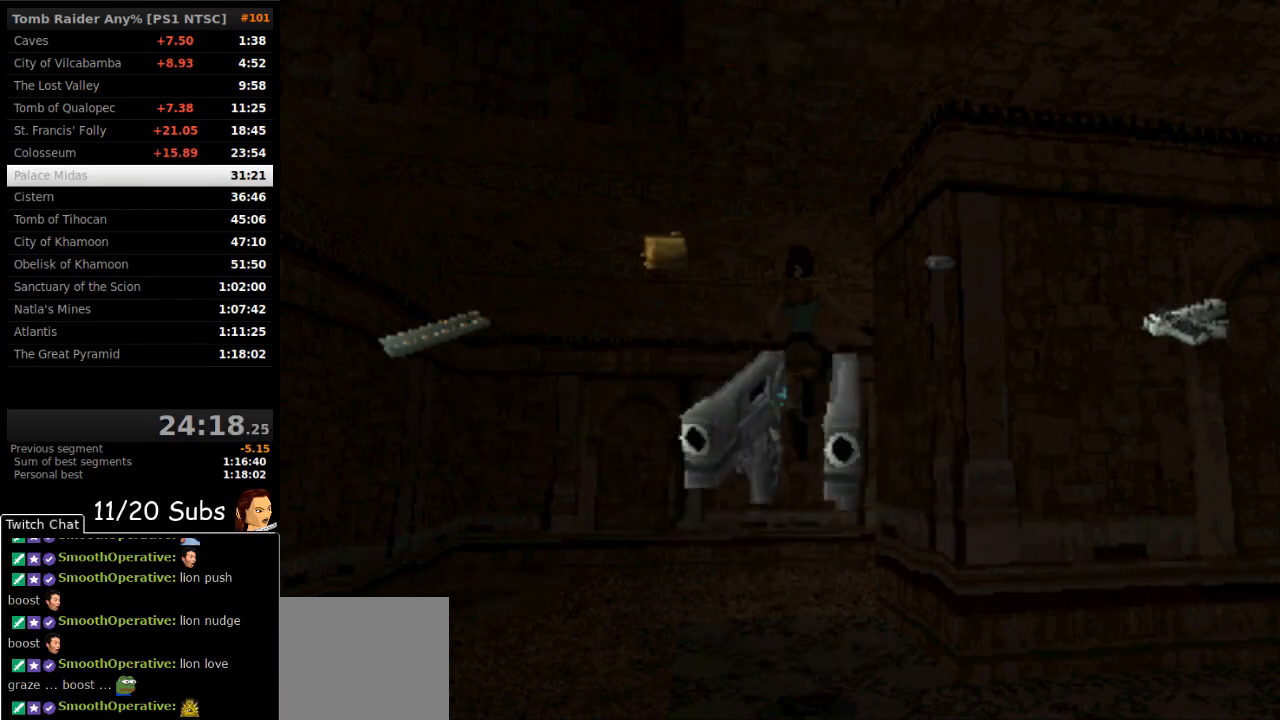
{"dt_ms": 500, "buttons": ["DPAD_UP"], "right_stick": "center", "events": []}
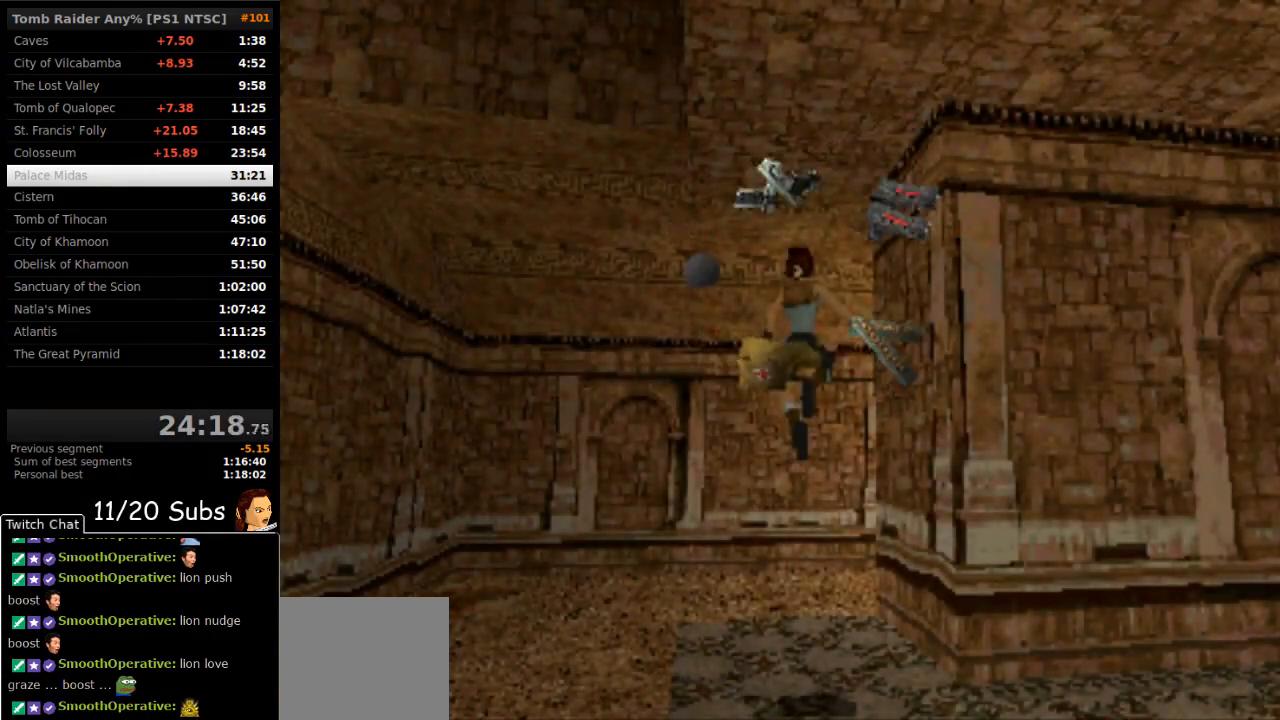
{"dt_ms": 500, "buttons": ["DPAD_UP", "DPAD_RIGHT"], "right_stick": "center", "events": [[283, "DPAD_RIGHT", "down"]]}
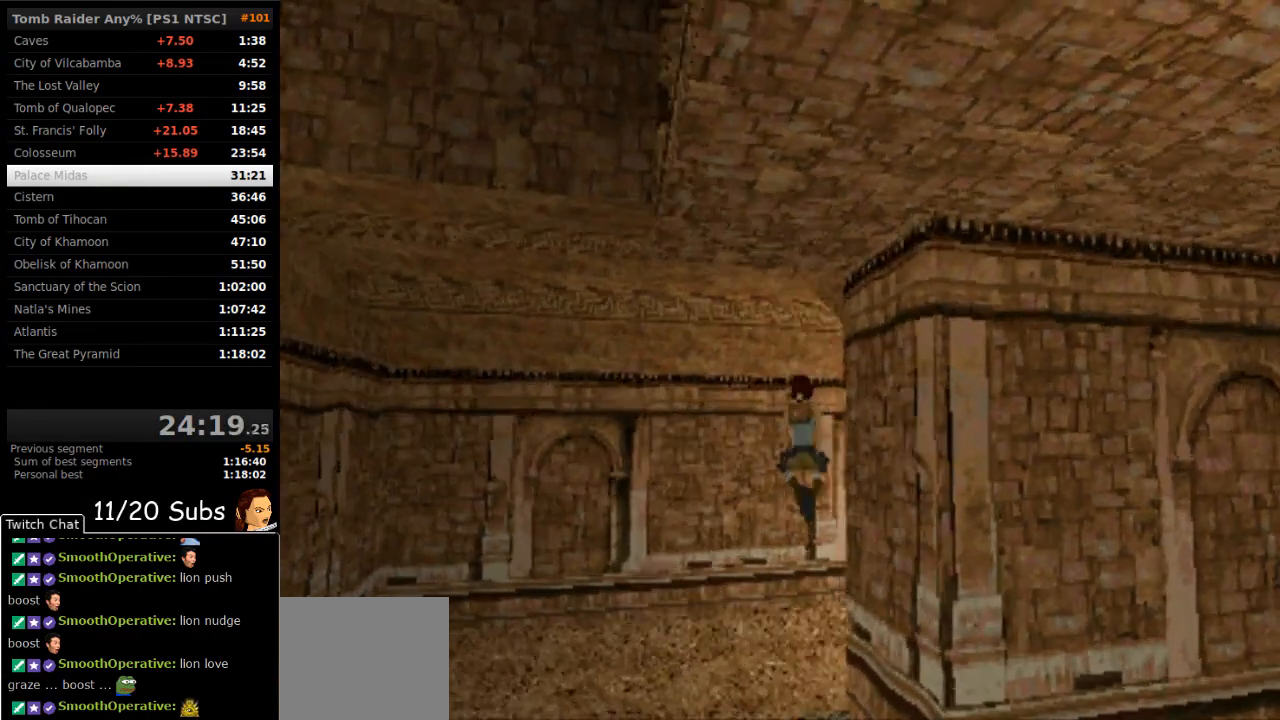
{"dt_ms": 500, "buttons": ["CROSS", "DPAD_UP", "DPAD_RIGHT"], "right_stick": "center", "events": [[433, "CROSS", "down"]]}
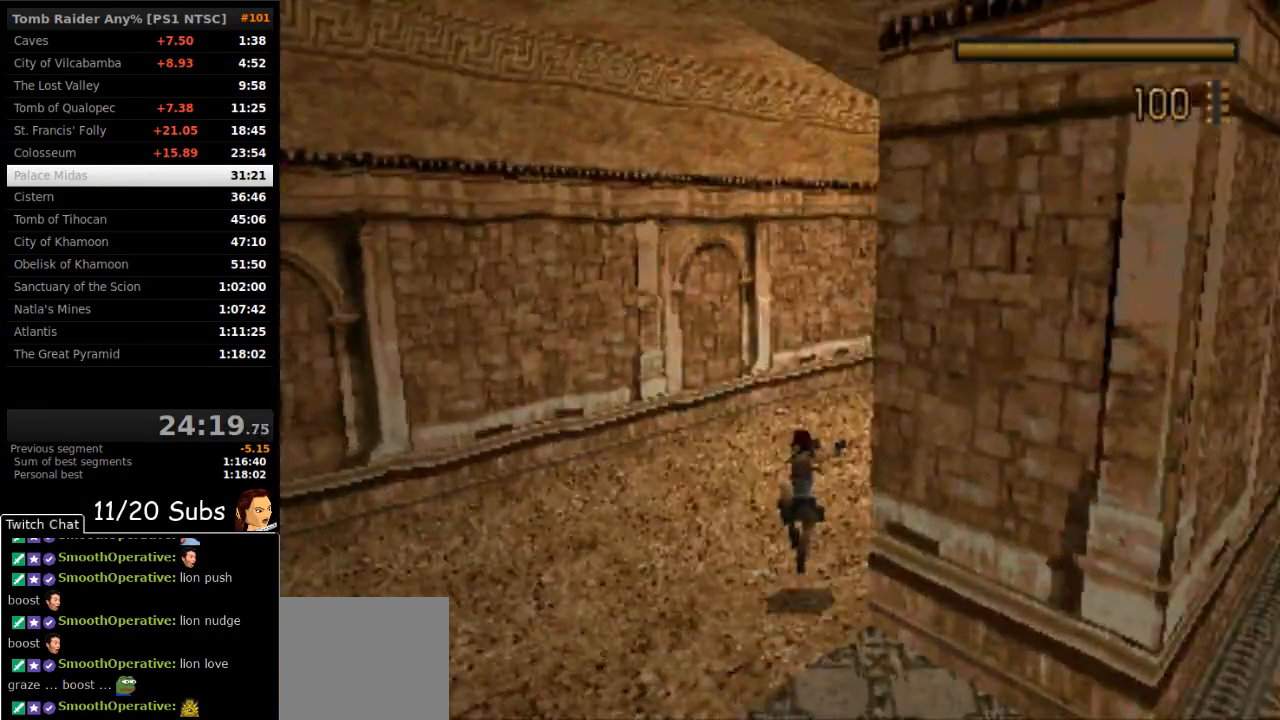
{"dt_ms": 500, "buttons": ["CROSS", "DPAD_UP"], "right_stick": "center", "events": [[450, "DPAD_RIGHT", "up"]]}
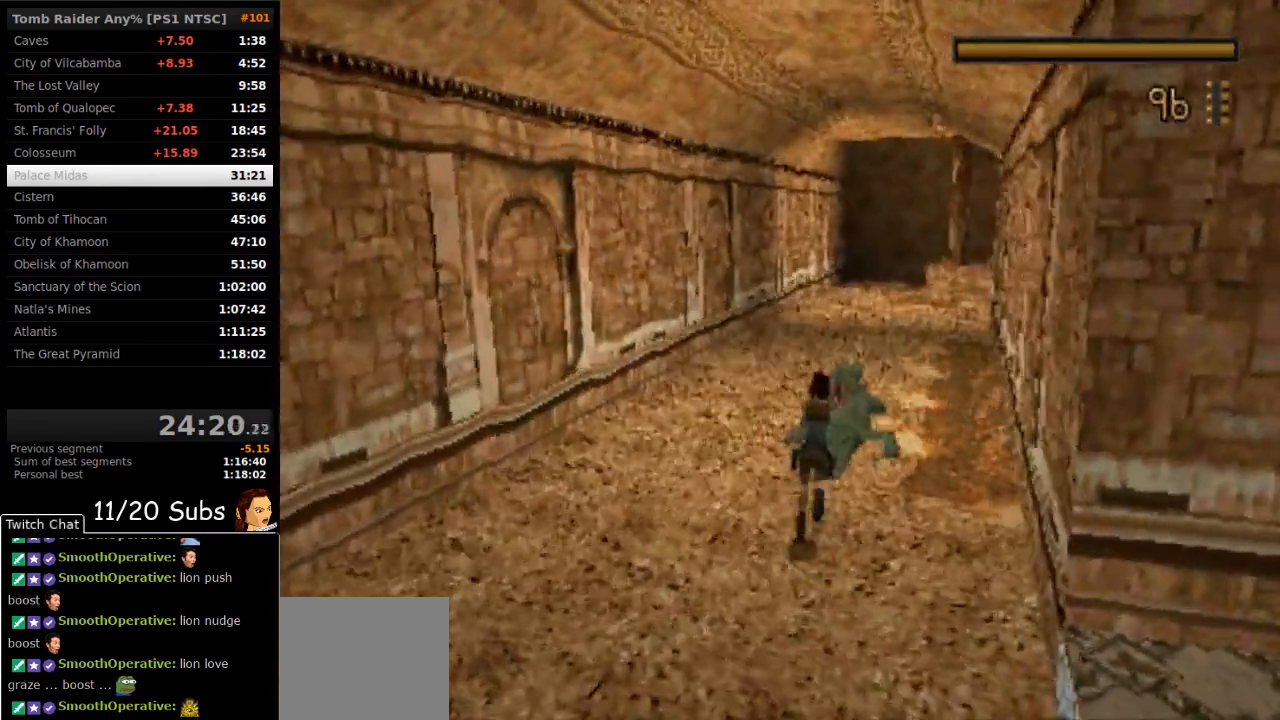
{"dt_ms": 500, "buttons": ["CROSS", "SQUARE", "DPAD_UP"], "right_stick": "center", "events": [[183, "DPAD_RIGHT", "down"], [433, "DPAD_RIGHT", "up"], [450, "SQUARE", "down"]]}